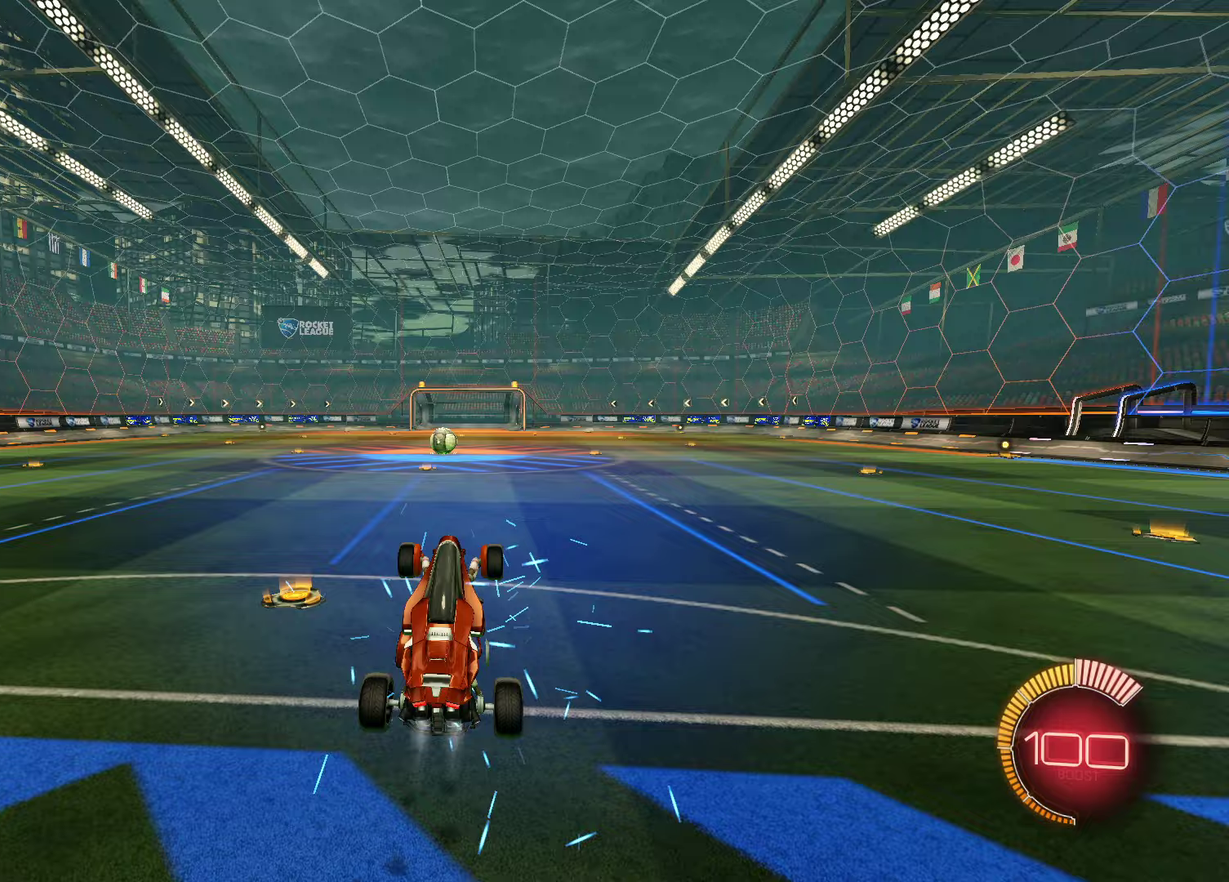
Gameplay with a controller (PlayStation layout); each line is a JSON object with the inputs held at the frame after it (dt_ms = milliseconds from this image to that frame). "events" lists button and stick changes between this image and that frame as [ms after this image, input, new state], when the widget could be followed in between. Not read: R1.
{"dt_ms": 500, "buttons": [], "left_stick": "center", "right_stick": "center", "events": [[33, "CROSS", "down"], [167, "CROSS", "up"]]}
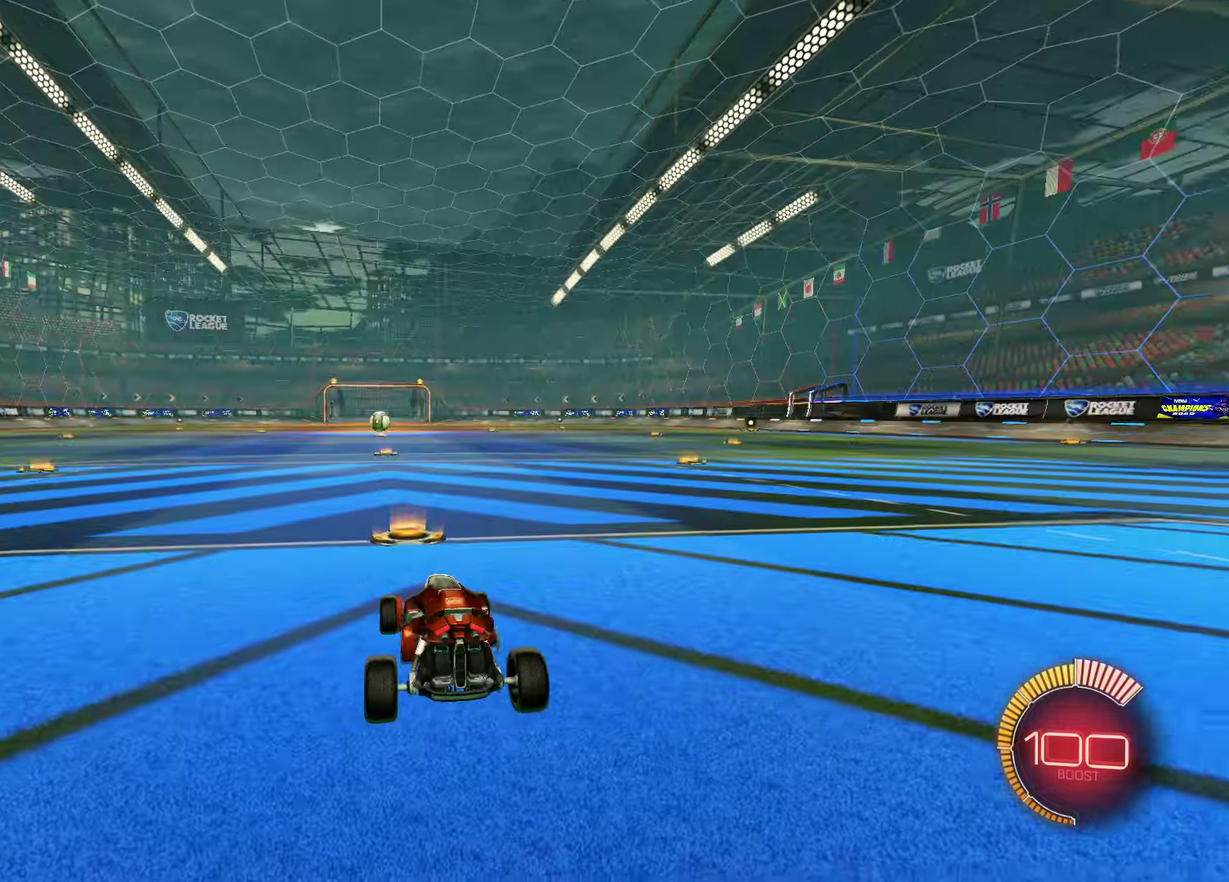
{"dt_ms": 300, "buttons": [], "left_stick": "center", "right_stick": "center"}
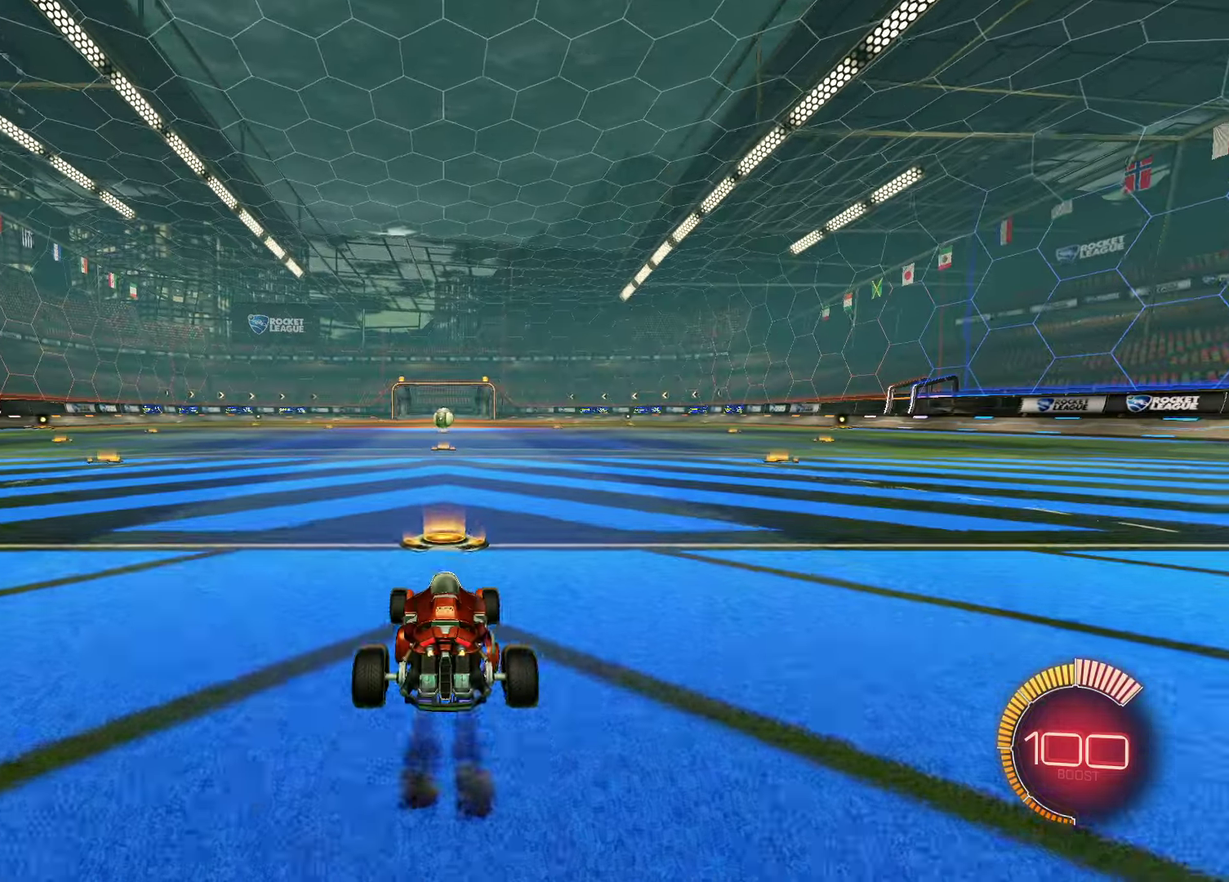
{"dt_ms": 600, "buttons": ["CROSS"], "left_stick": "down", "right_stick": "center", "events": [[50, "left_stick", "down"], [100, "CROSS", "down"], [417, "CROSS", "up"], [500, "CROSS", "down"]]}
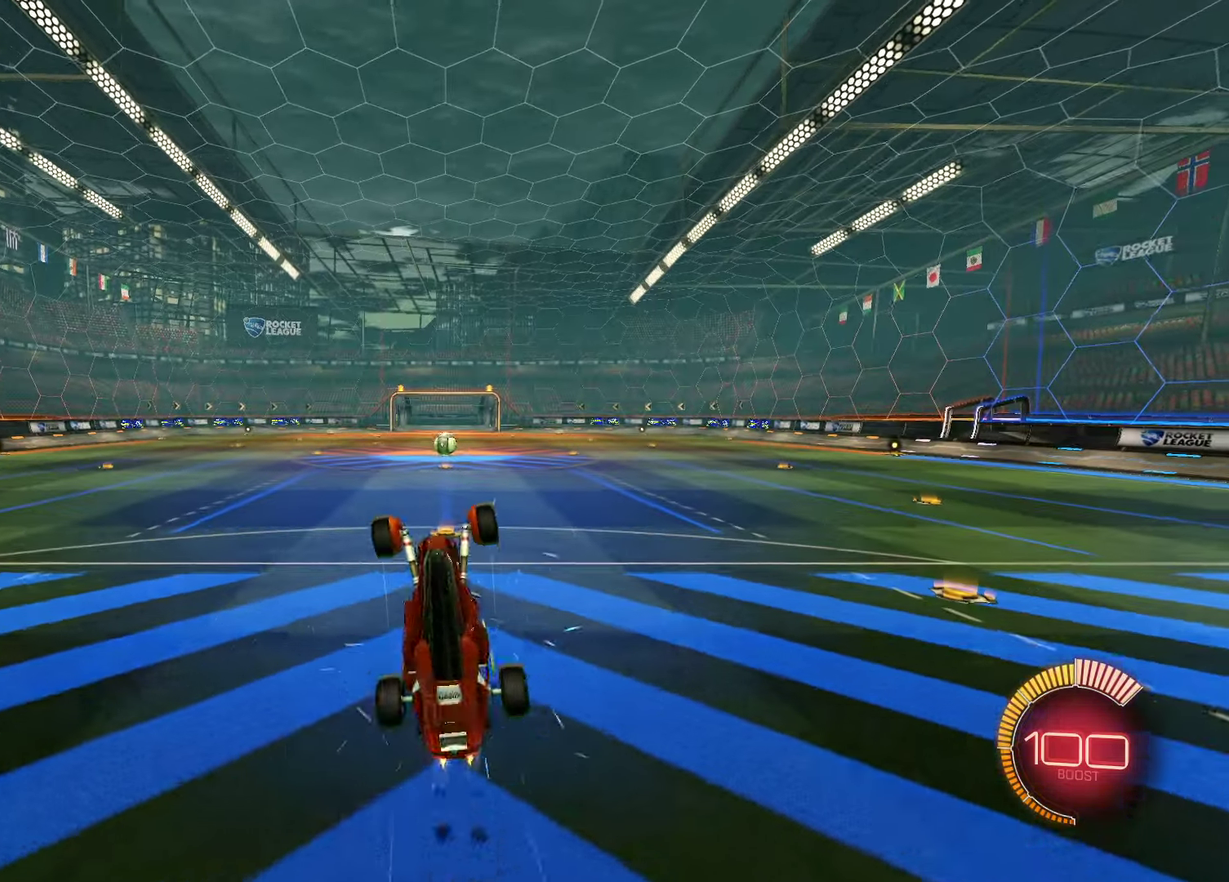
{"dt_ms": 600, "buttons": [], "left_stick": "center", "right_stick": "center", "events": [[83, "CROSS", "up"], [183, "left_stick", "center"]]}
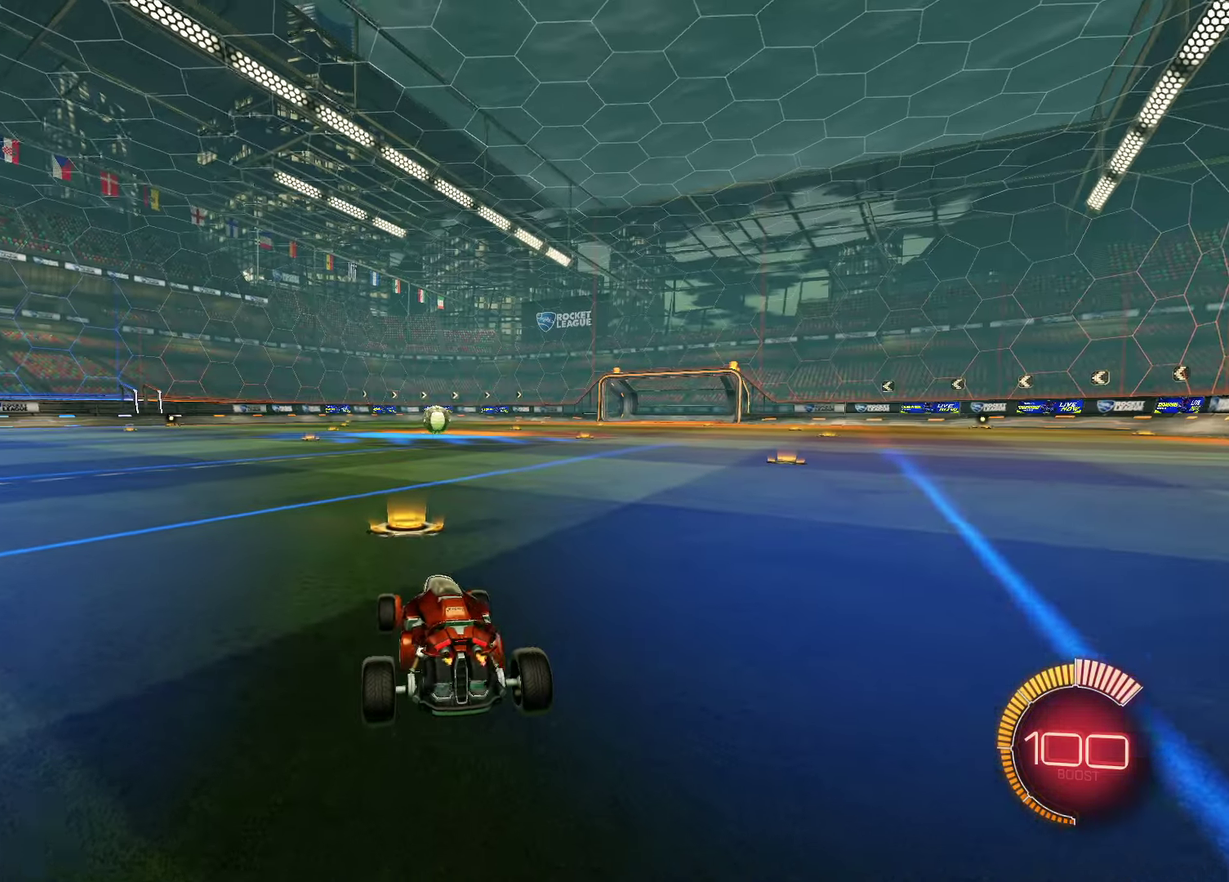
{"dt_ms": 500, "buttons": [], "left_stick": "center", "right_stick": "center", "events": [[150, "left_stick", "down"], [200, "CROSS", "down"], [467, "CROSS", "up"], [500, "left_stick", "center"]]}
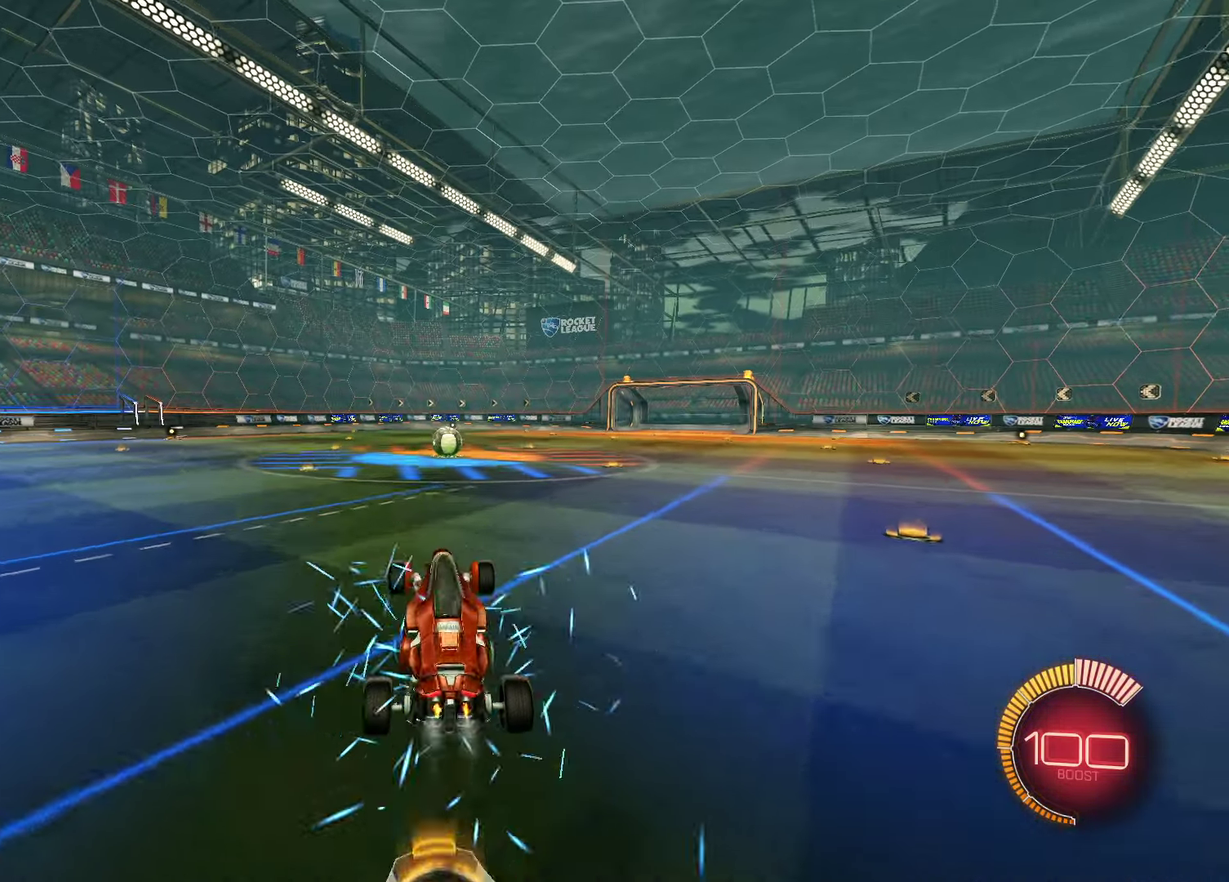
{"dt_ms": 700, "buttons": ["DPAD_DOWN"], "left_stick": "center", "right_stick": "center", "events": [[100, "CROSS", "down"], [283, "CROSS", "up"], [467, "START", "down"], [583, "START", "up"], [617, "DPAD_DOWN", "down"]]}
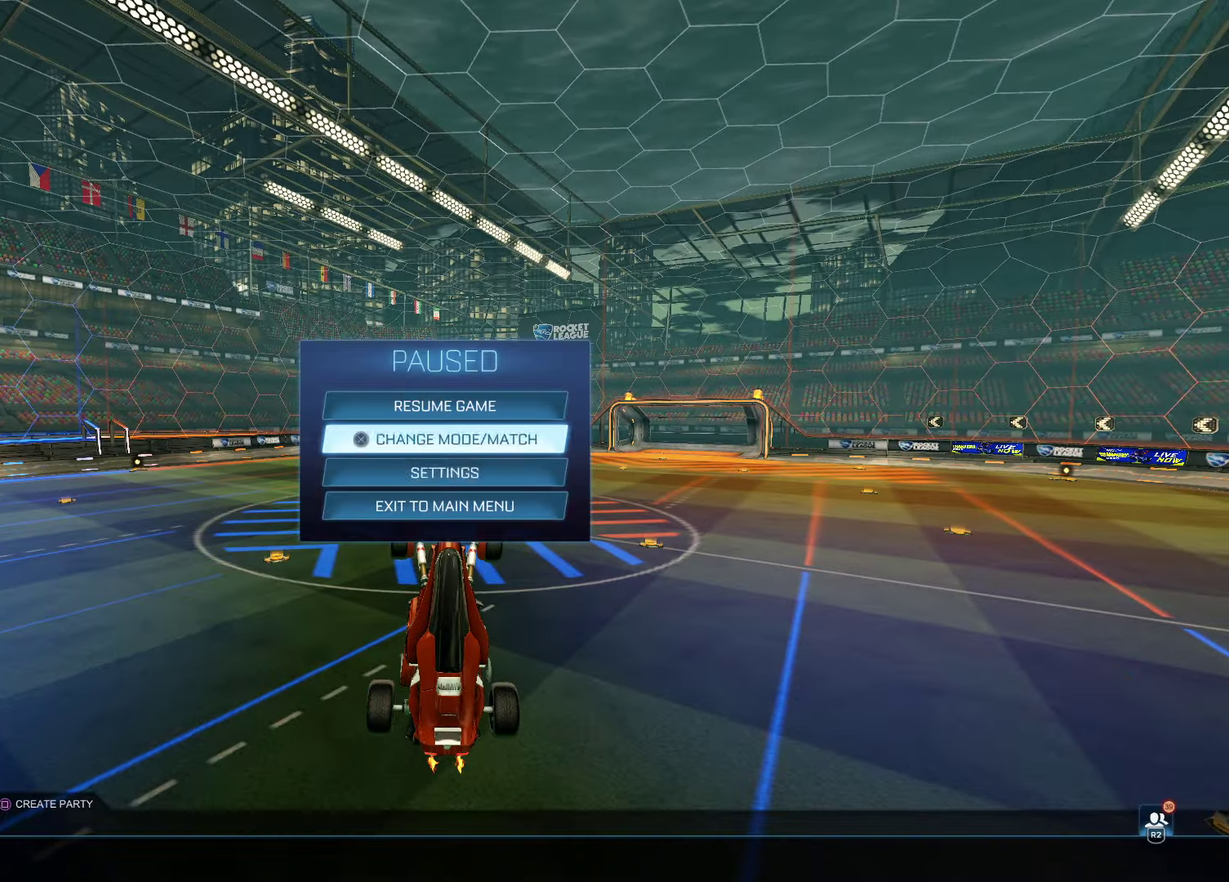
{"dt_ms": 300, "buttons": [], "left_stick": "center", "right_stick": "center", "events": [[17, "DPAD_DOWN", "up"], [83, "DPAD_DOWN", "down"], [167, "CROSS", "down"], [167, "DPAD_DOWN", "up"], [233, "CROSS", "up"]]}
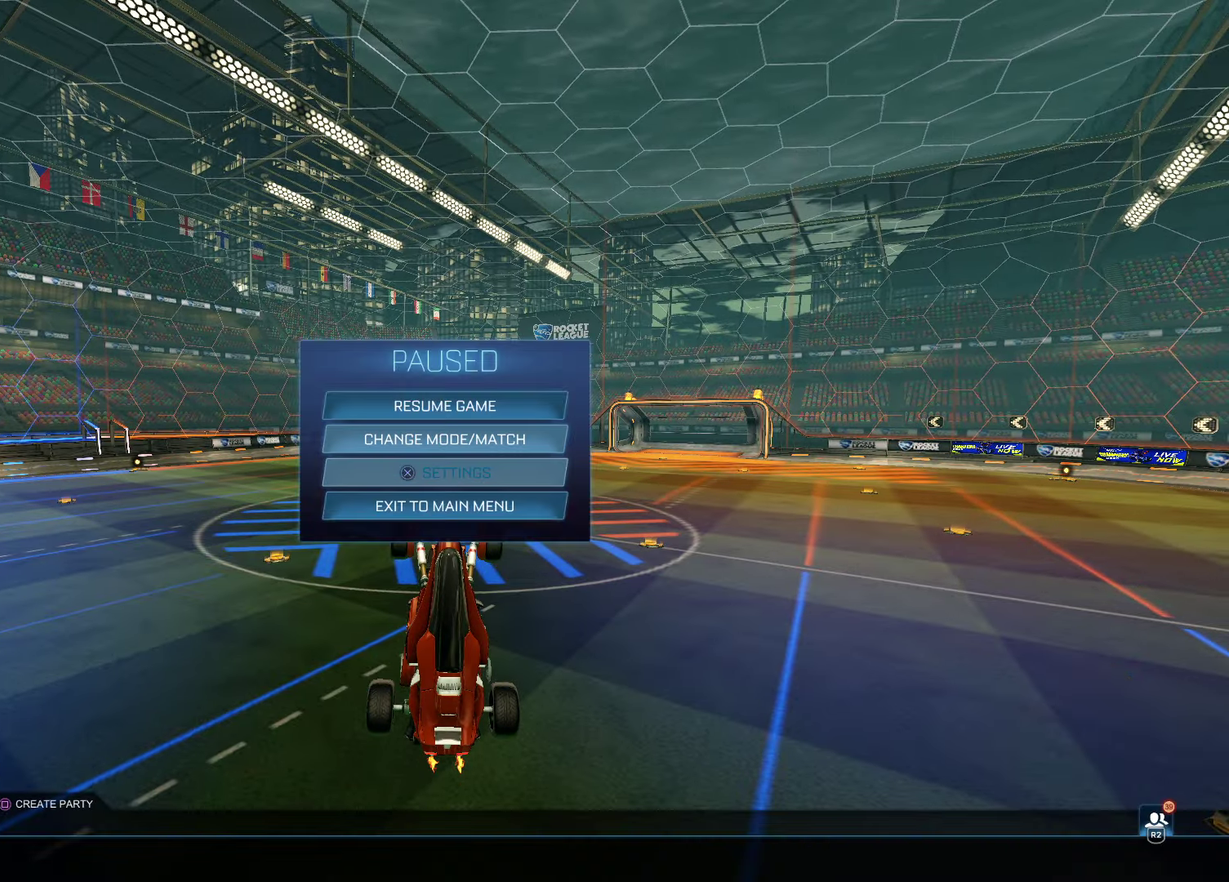
{"dt_ms": 500, "buttons": [], "left_stick": "center", "right_stick": "center", "events": []}
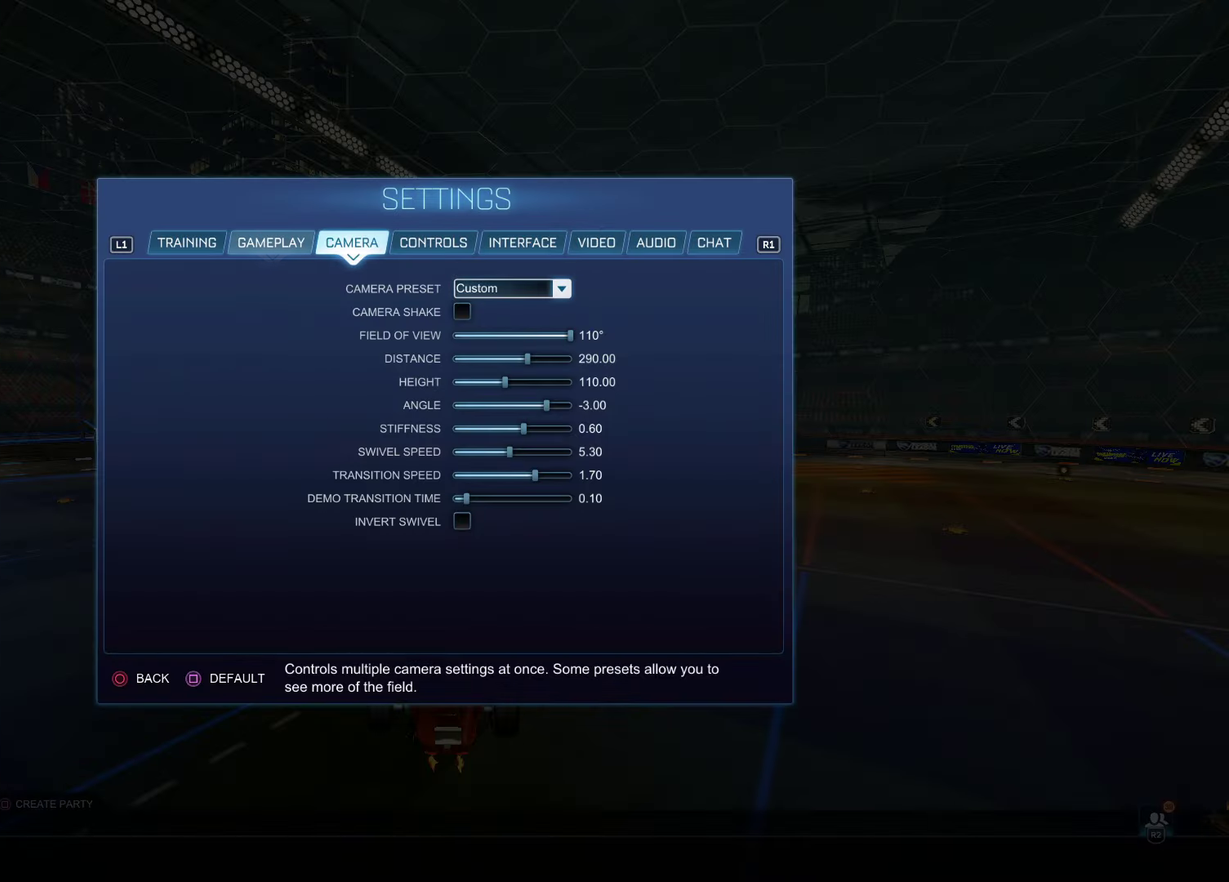
{"dt_ms": 500, "buttons": [], "left_stick": "center", "right_stick": "center", "events": []}
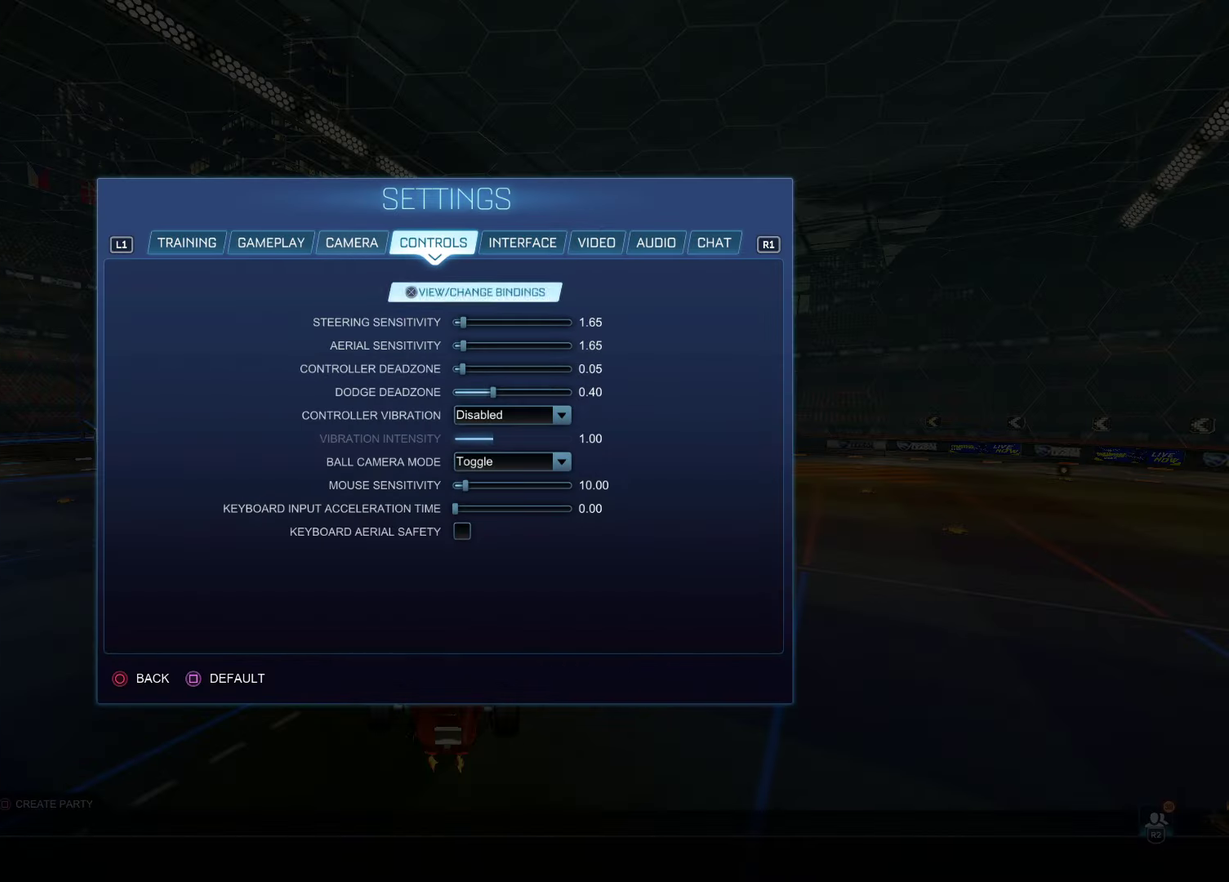
{"dt_ms": 500, "buttons": ["DPAD_DOWN"], "left_stick": "center", "right_stick": "center", "events": [[67, "DPAD_DOWN", "down"]]}
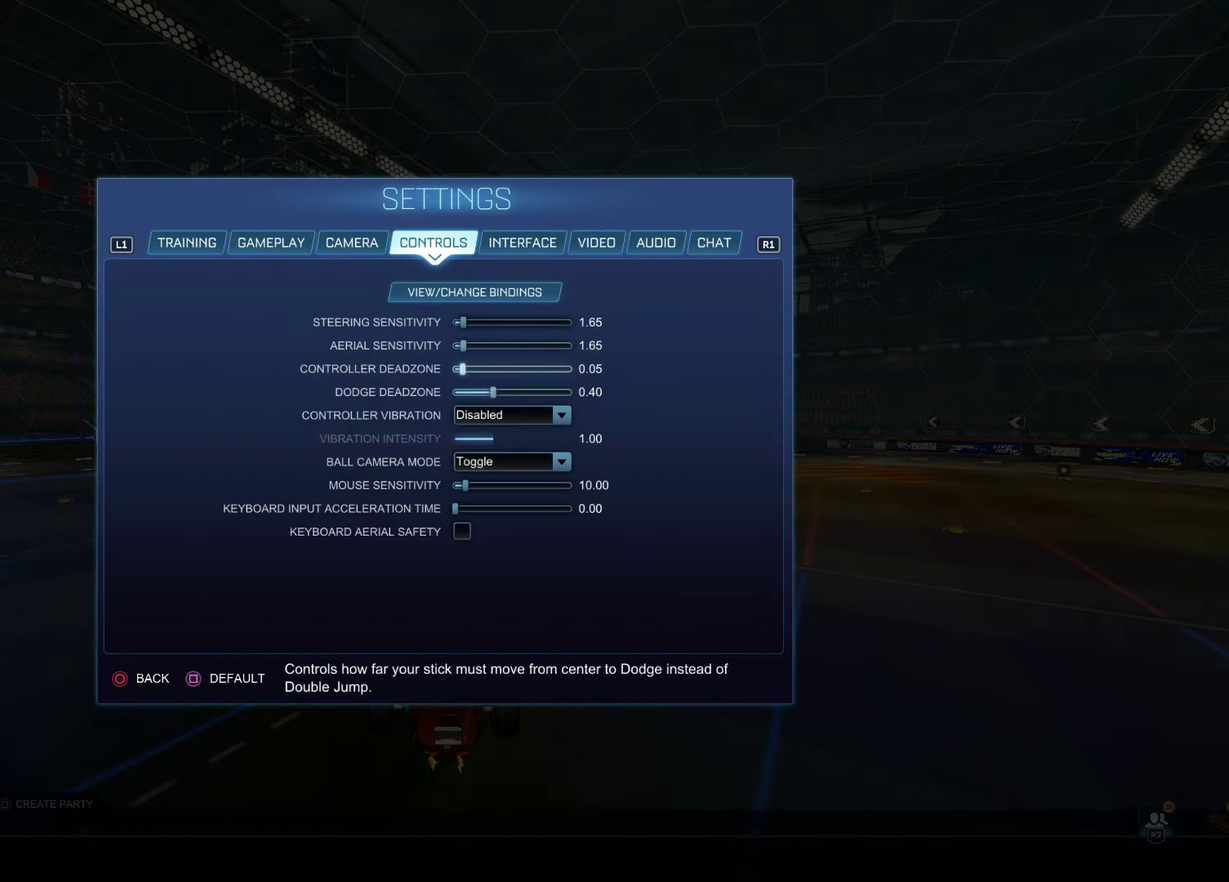
{"dt_ms": 500, "buttons": ["DPAD_LEFT"], "left_stick": "center", "right_stick": "center", "events": [[50, "DPAD_DOWN", "up"], [467, "DPAD_LEFT", "down"]]}
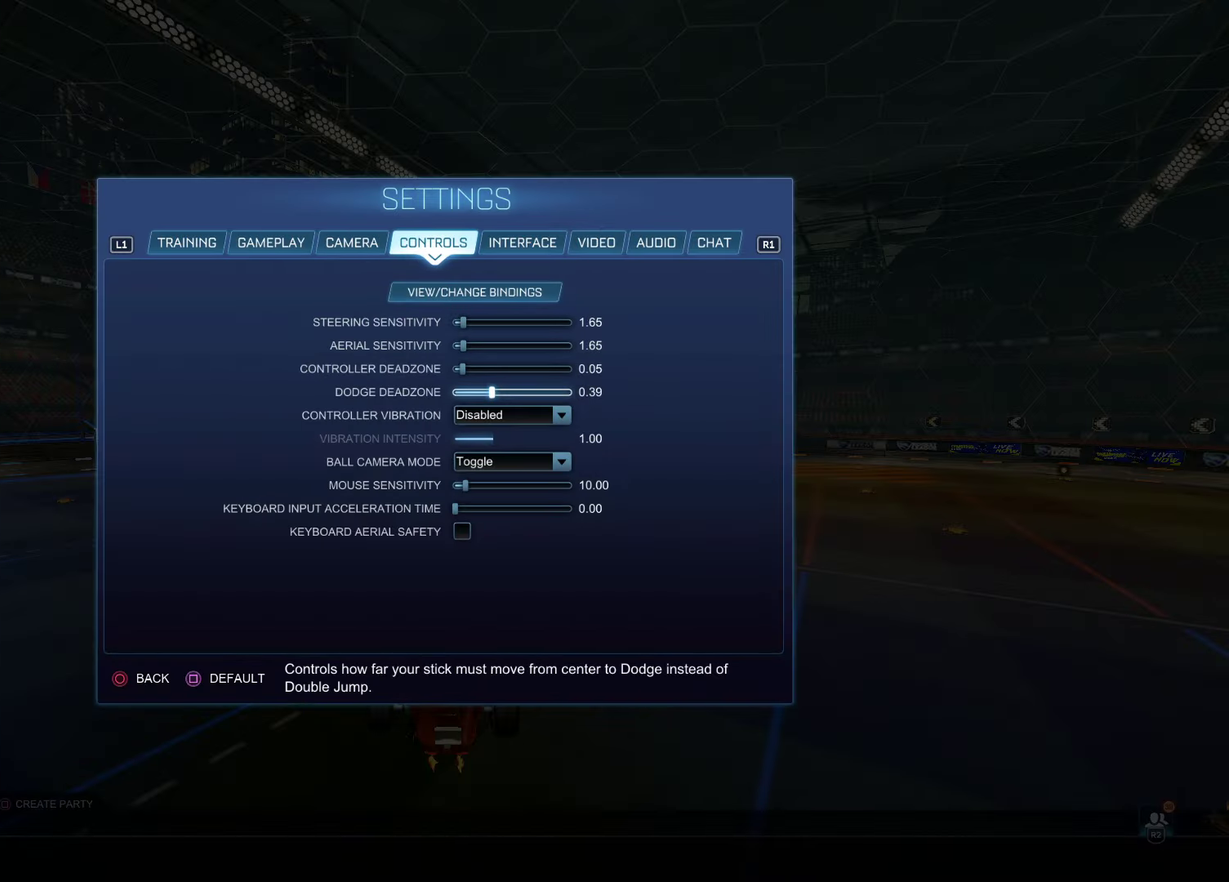
{"dt_ms": 500, "buttons": ["DPAD_LEFT"], "left_stick": "center", "right_stick": "center", "events": []}
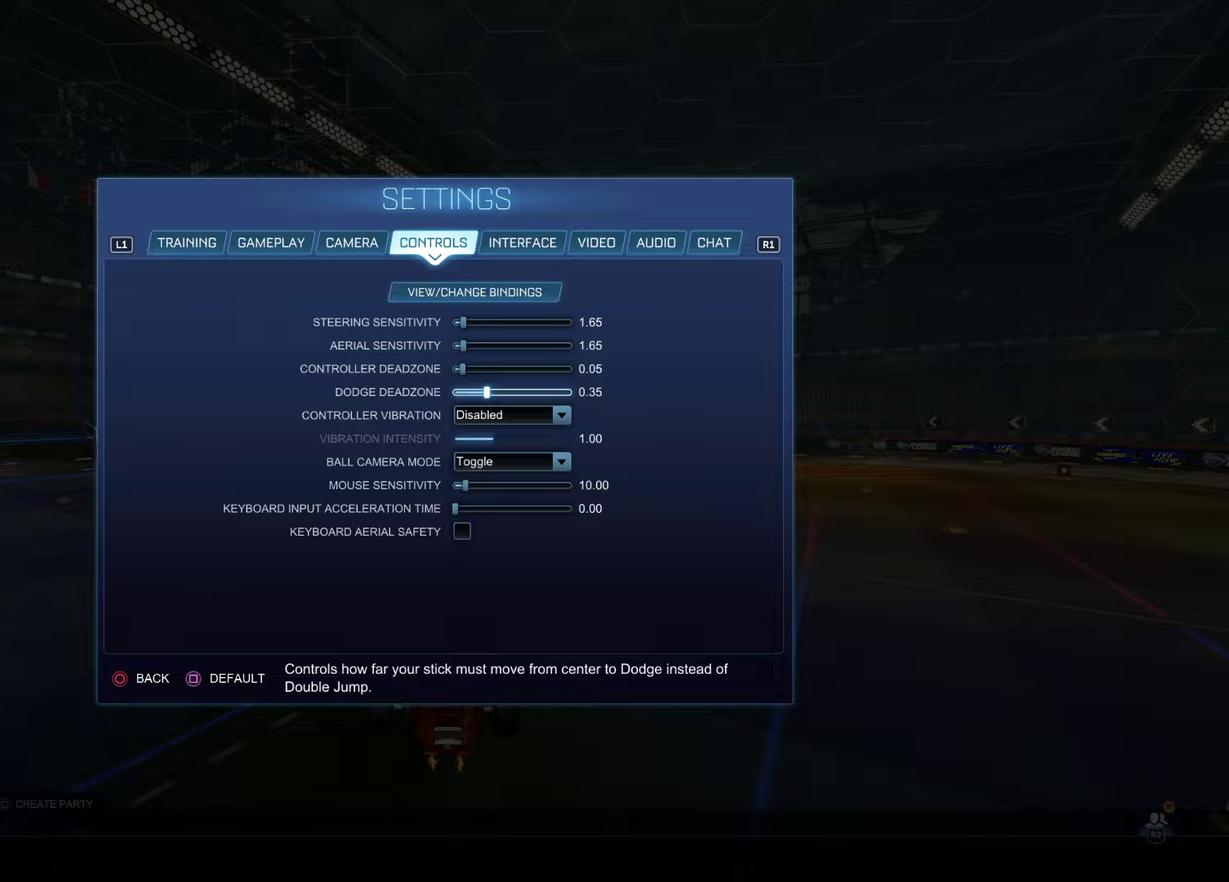
{"dt_ms": 500, "buttons": ["DPAD_LEFT"], "left_stick": "center", "right_stick": "center", "events": []}
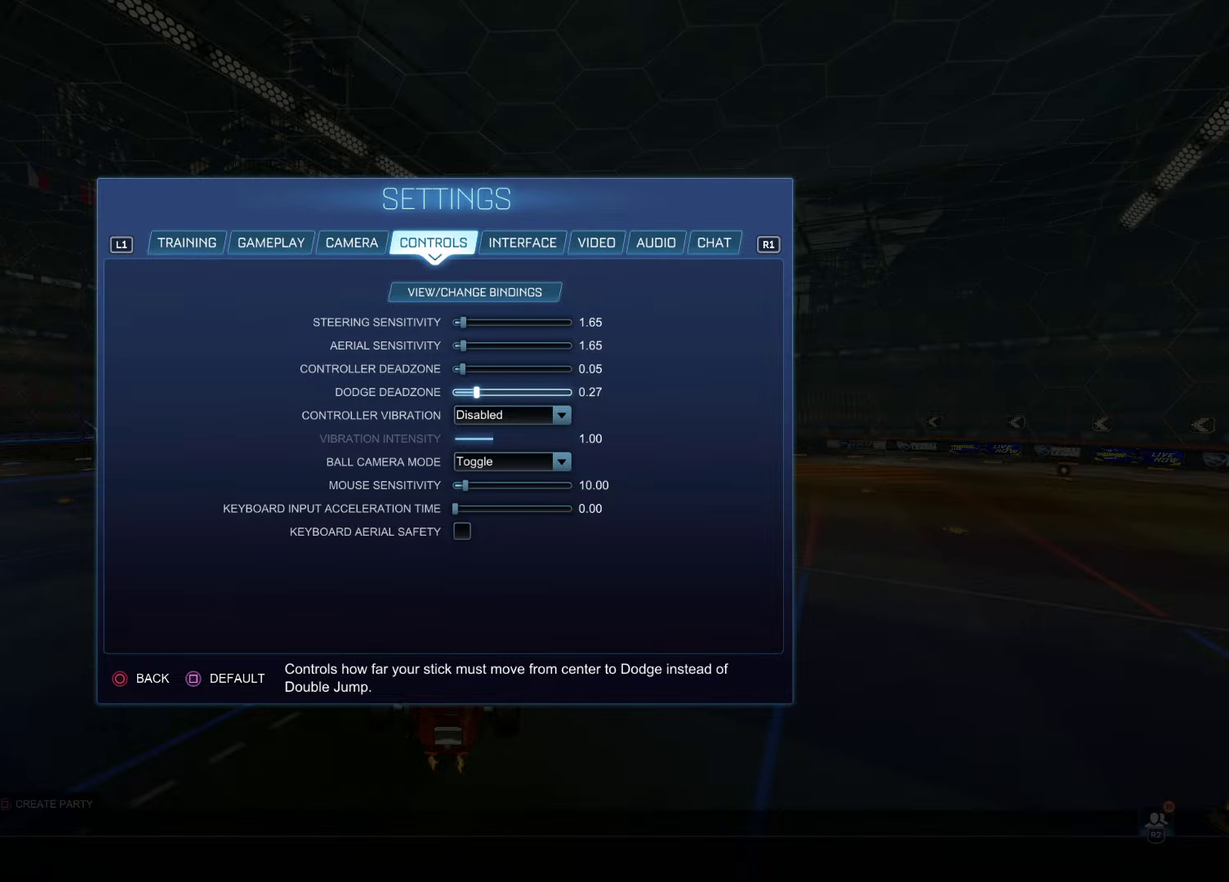
{"dt_ms": 500, "buttons": ["DPAD_LEFT"], "left_stick": "center", "right_stick": "center", "events": []}
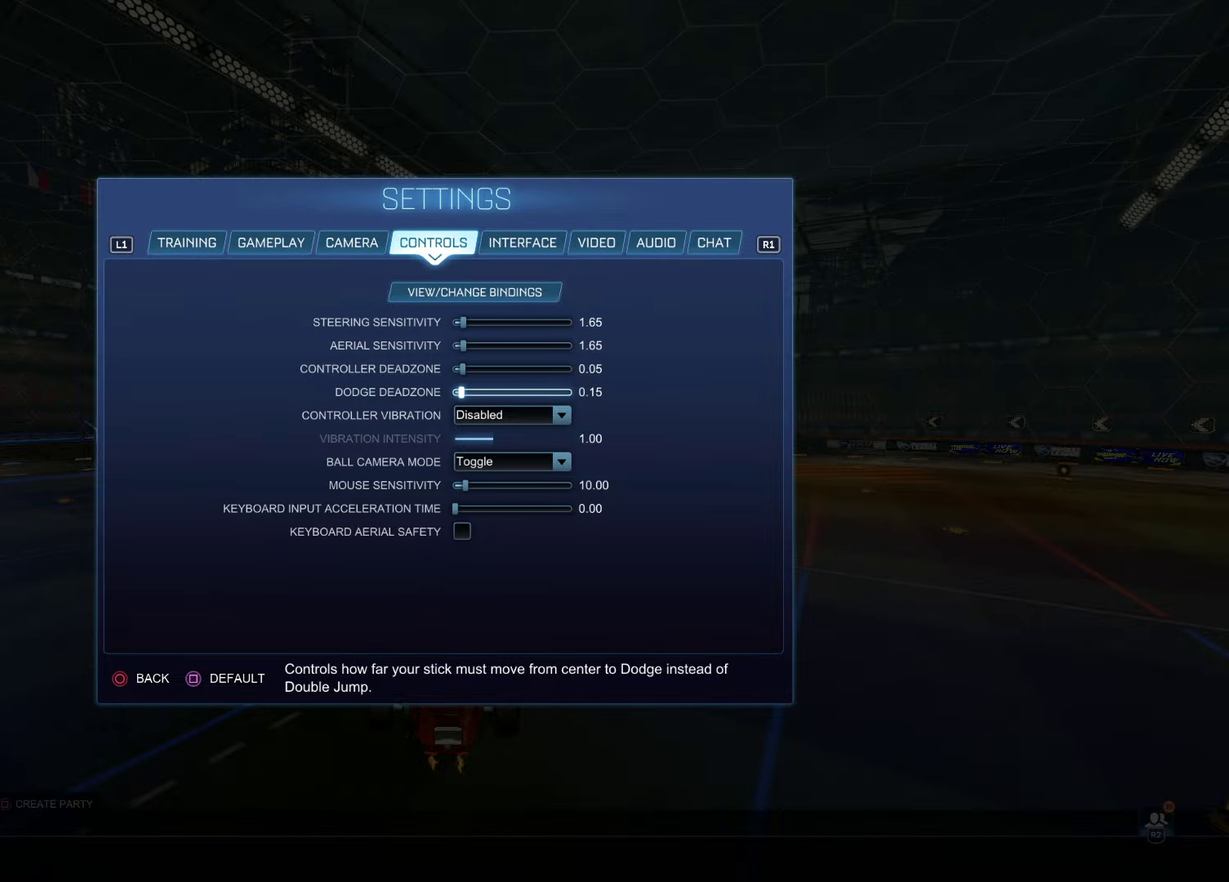
{"dt_ms": 700, "buttons": ["CIRCLE"], "left_stick": "center", "right_stick": "center", "events": [[533, "DPAD_LEFT", "up"], [550, "CIRCLE", "down"], [600, "CIRCLE", "up"], [667, "CIRCLE", "down"]]}
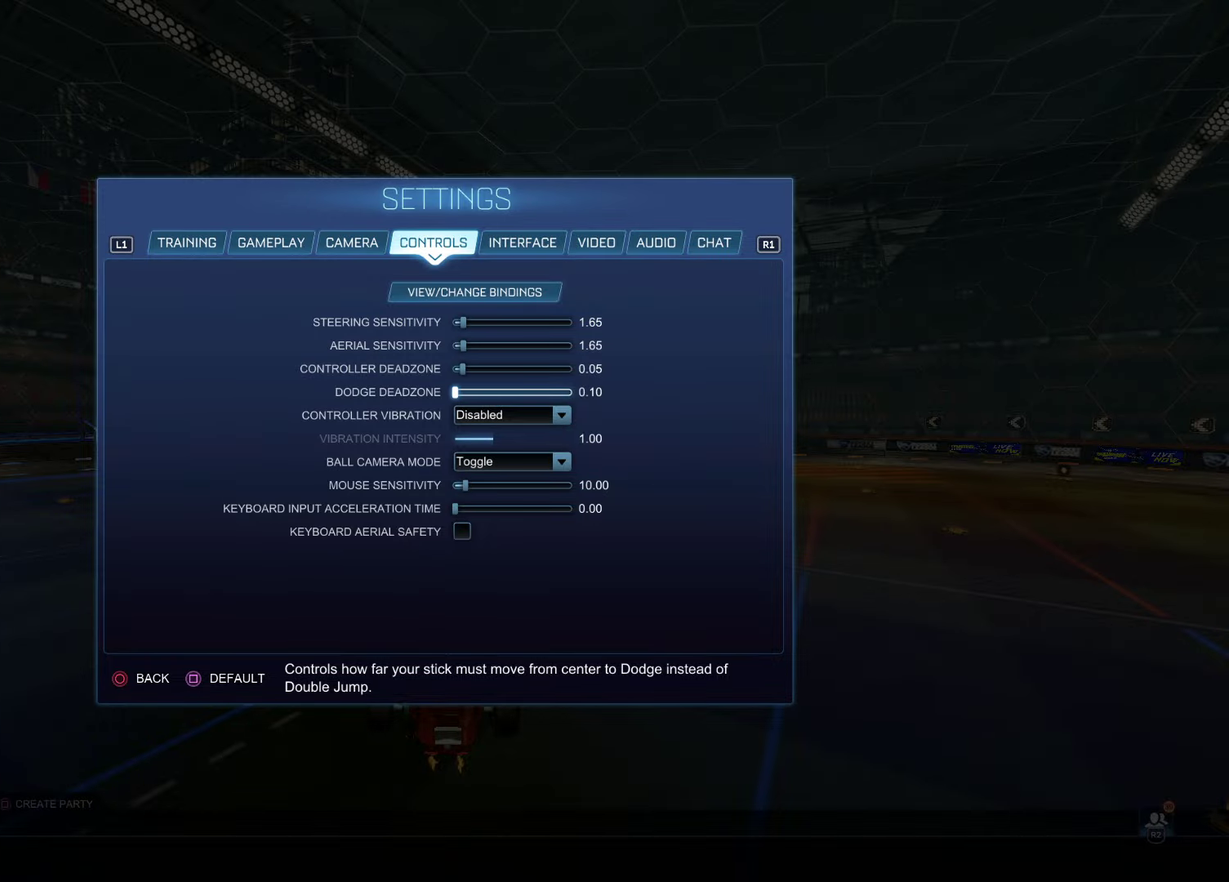
{"dt_ms": 300, "buttons": ["R2"], "left_stick": "center", "right_stick": "center", "events": [[33, "CIRCLE", "up"], [300, "R2", "down"]]}
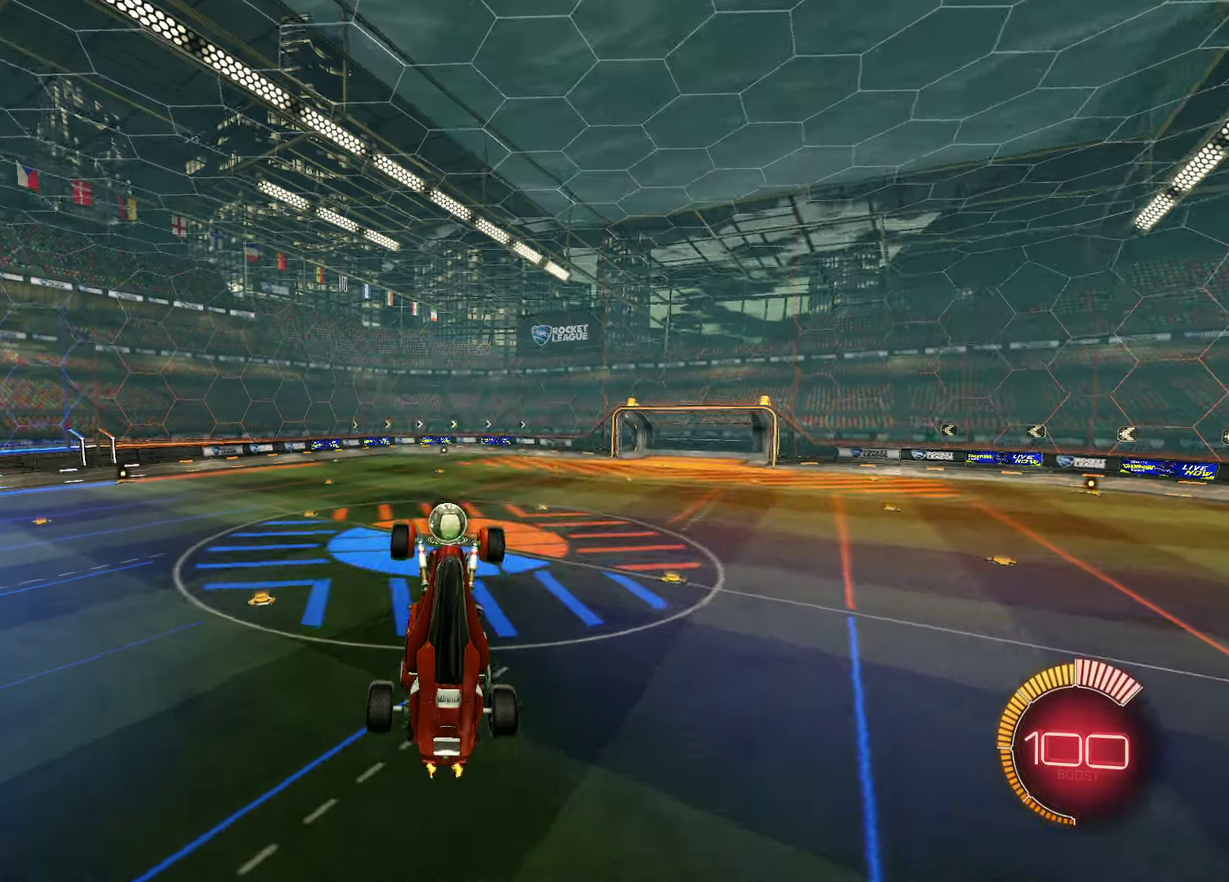
{"dt_ms": 400, "buttons": ["R2"], "left_stick": "center", "right_stick": "center"}
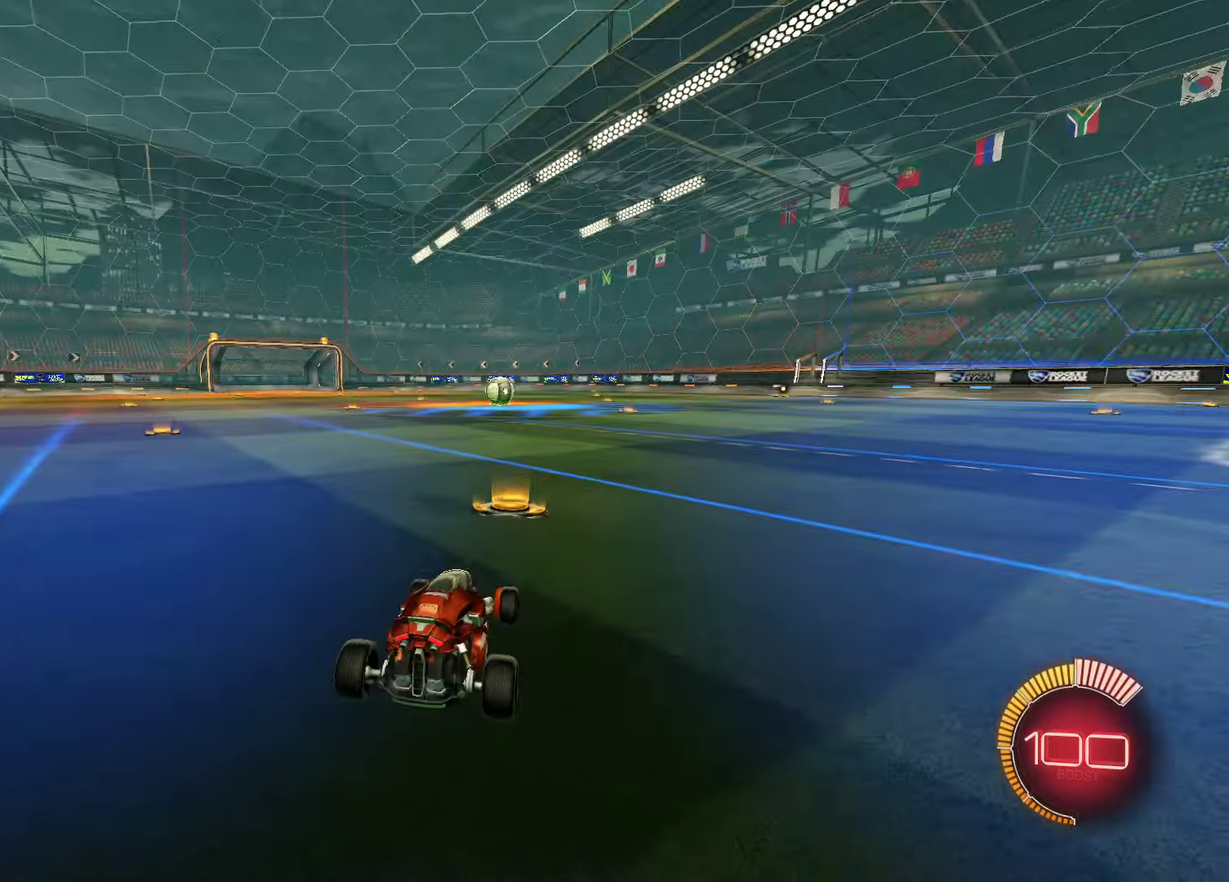
{"dt_ms": 800, "buttons": ["R2"], "left_stick": "center", "right_stick": "center", "events": [[233, "left_stick", "down"], [283, "CROSS", "down"], [417, "CROSS", "up"], [550, "CROSS", "down"], [717, "CROSS", "up"], [733, "left_stick", "center"]]}
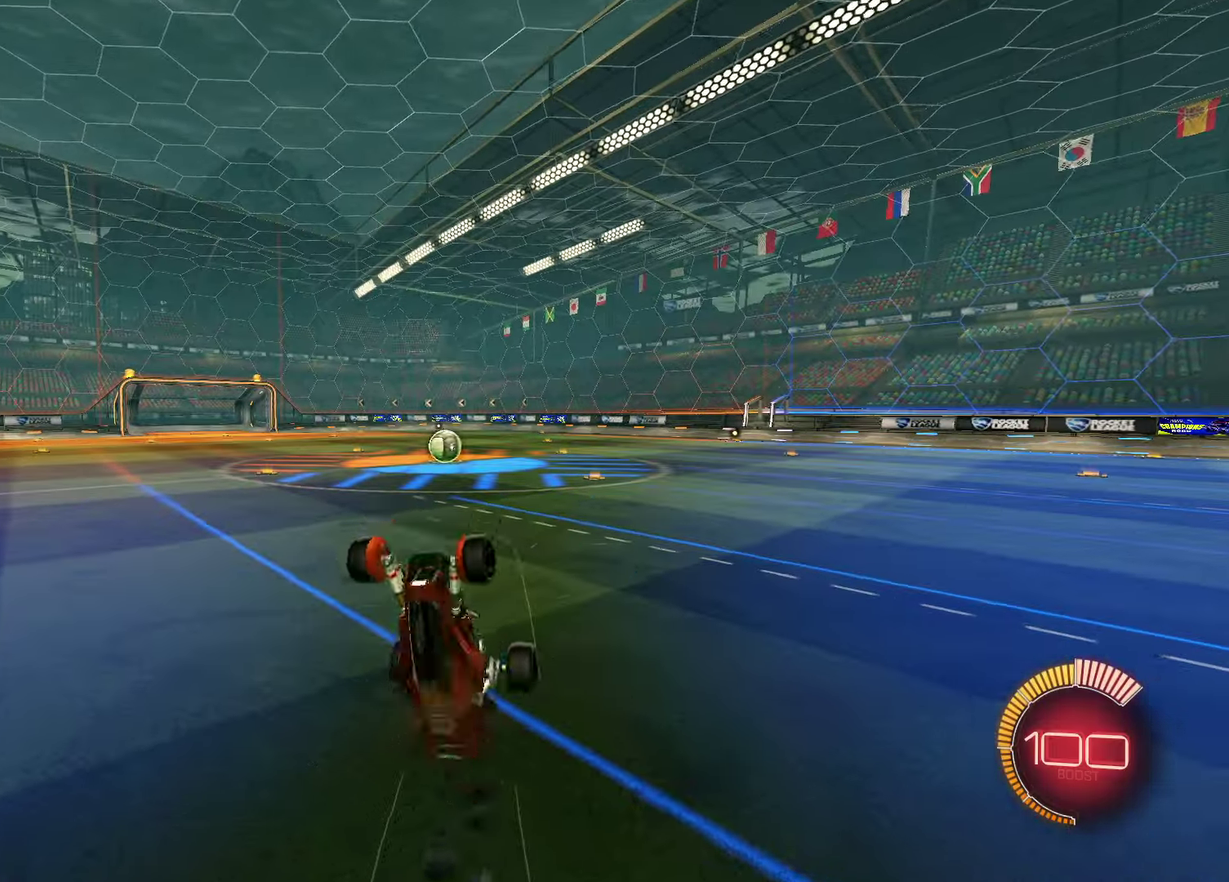
{"dt_ms": 300, "buttons": ["R2"], "left_stick": "center", "right_stick": "center", "events": []}
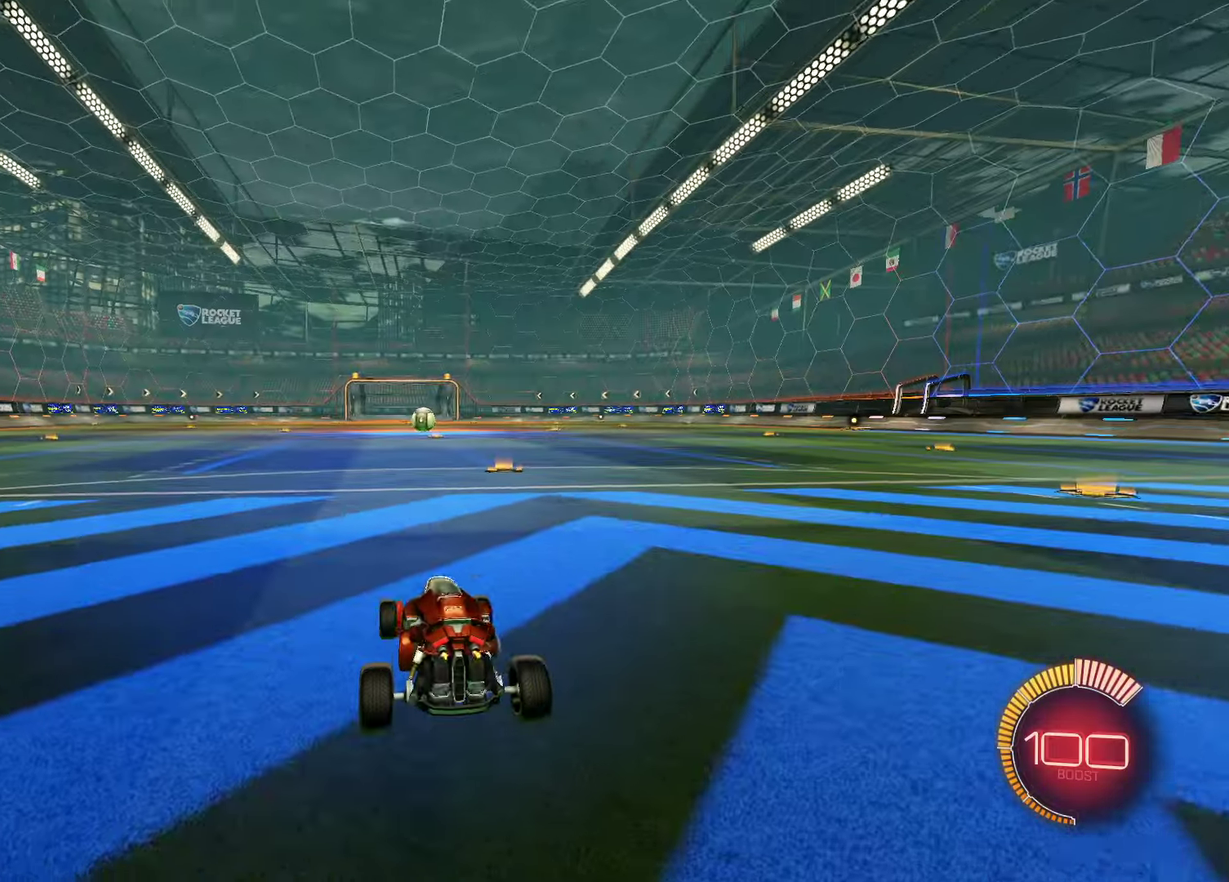
{"dt_ms": 500, "buttons": ["CROSS", "R2"], "left_stick": "center", "right_stick": "center", "events": [[100, "left_stick", "down"], [167, "CROSS", "down"], [333, "CROSS", "up"], [467, "CROSS", "down"], [467, "left_stick", "center"]]}
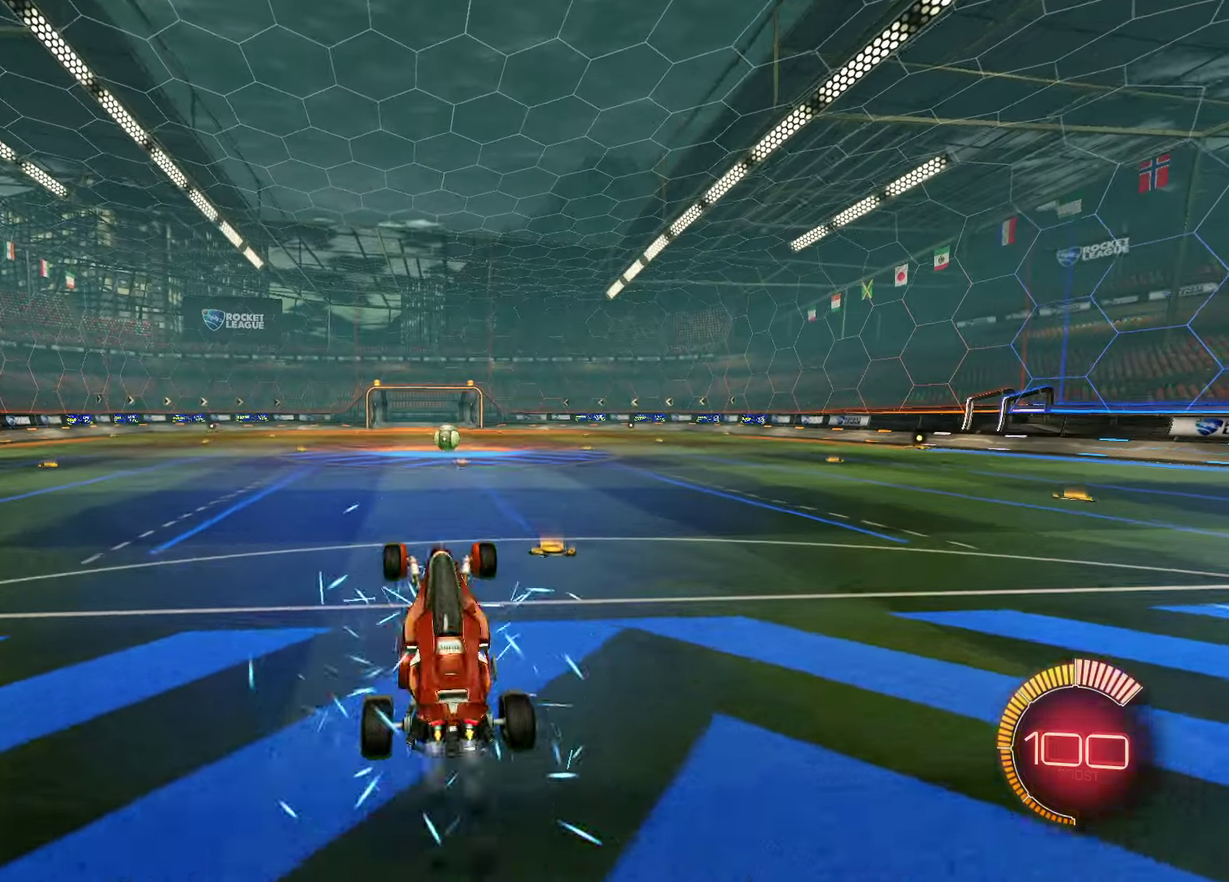
{"dt_ms": 500, "buttons": ["R2"], "left_stick": "center", "right_stick": "center", "events": [[133, "CROSS", "up"]]}
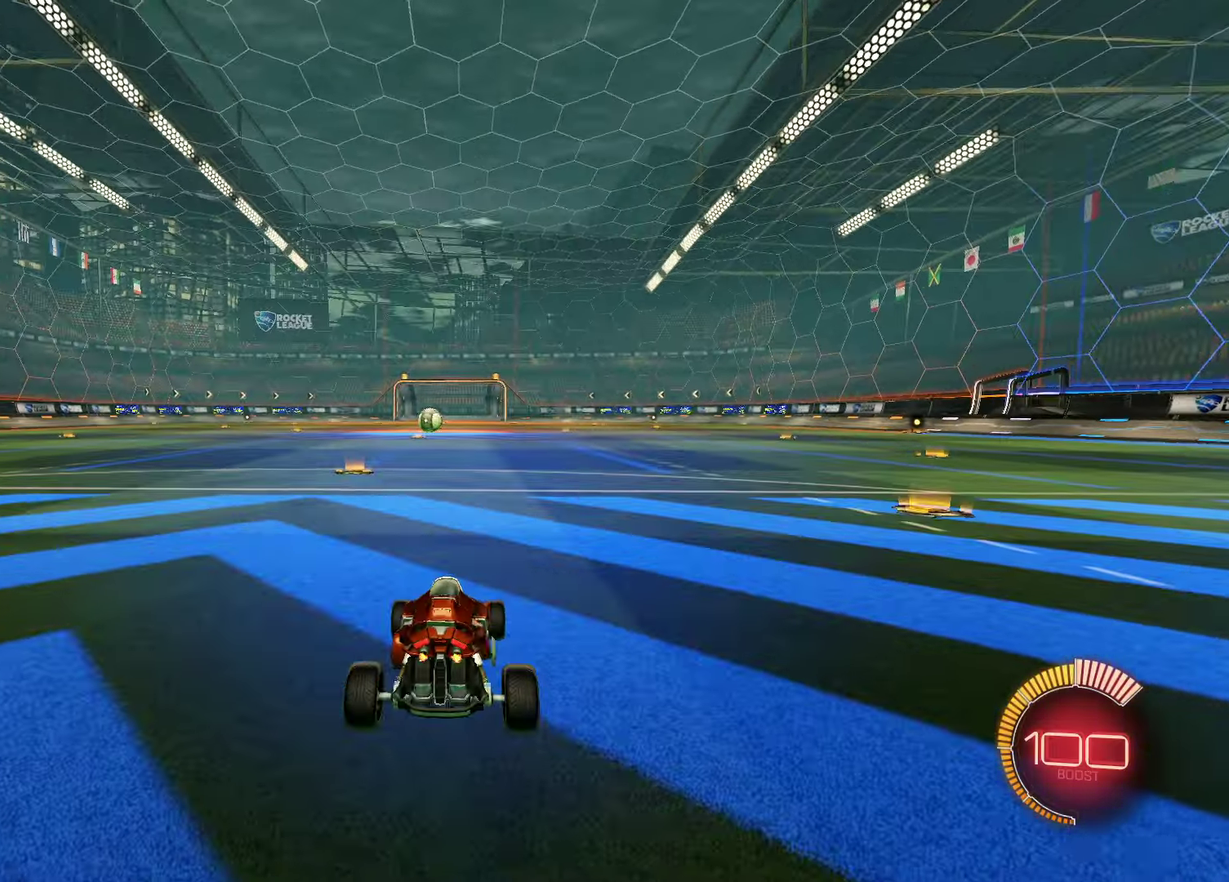
{"dt_ms": 300, "buttons": ["CROSS", "R2"], "left_stick": "down", "right_stick": "center", "events": [[150, "left_stick", "down"], [283, "CROSS", "down"]]}
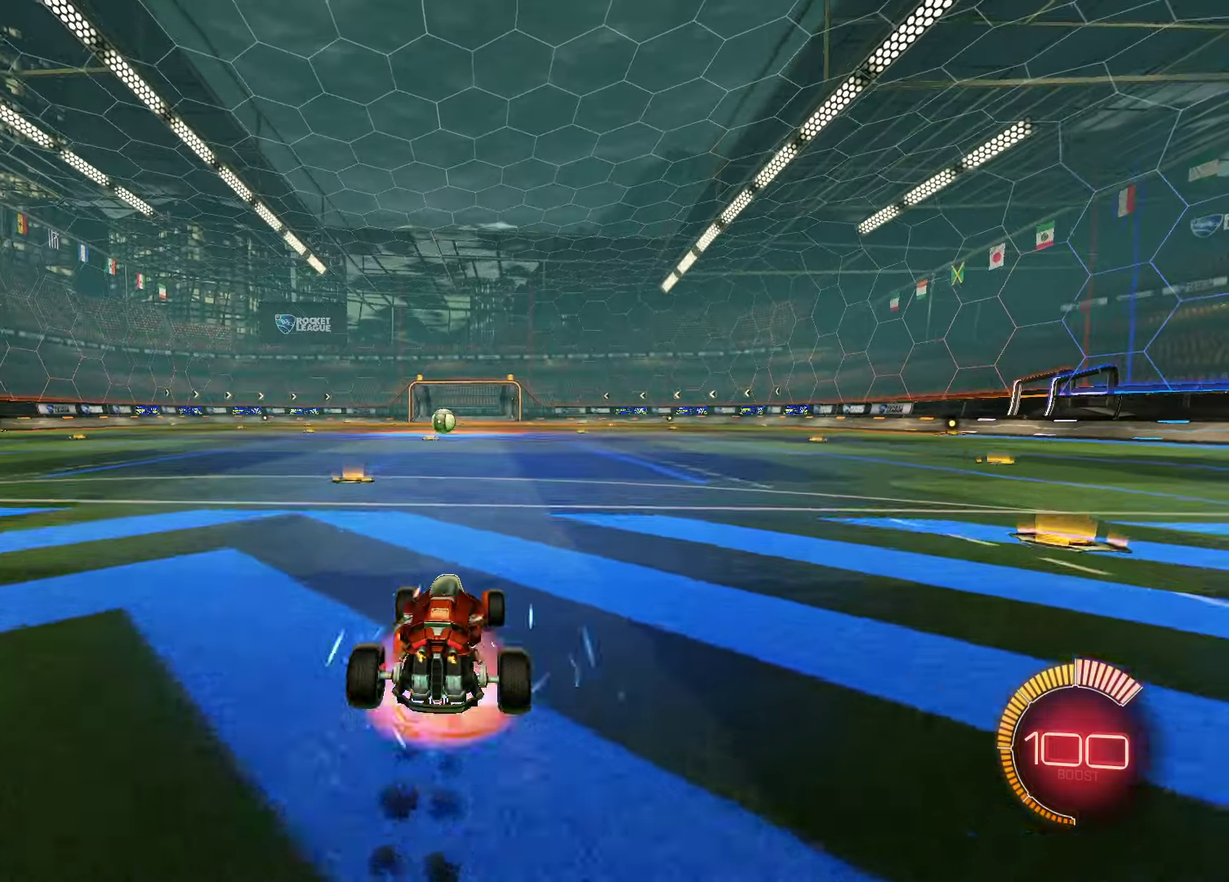
{"dt_ms": 700, "buttons": ["R2"], "left_stick": "center", "right_stick": "center", "events": [[117, "CROSS", "up"], [217, "left_stick", "center"], [383, "CROSS", "down"], [517, "CROSS", "up"]]}
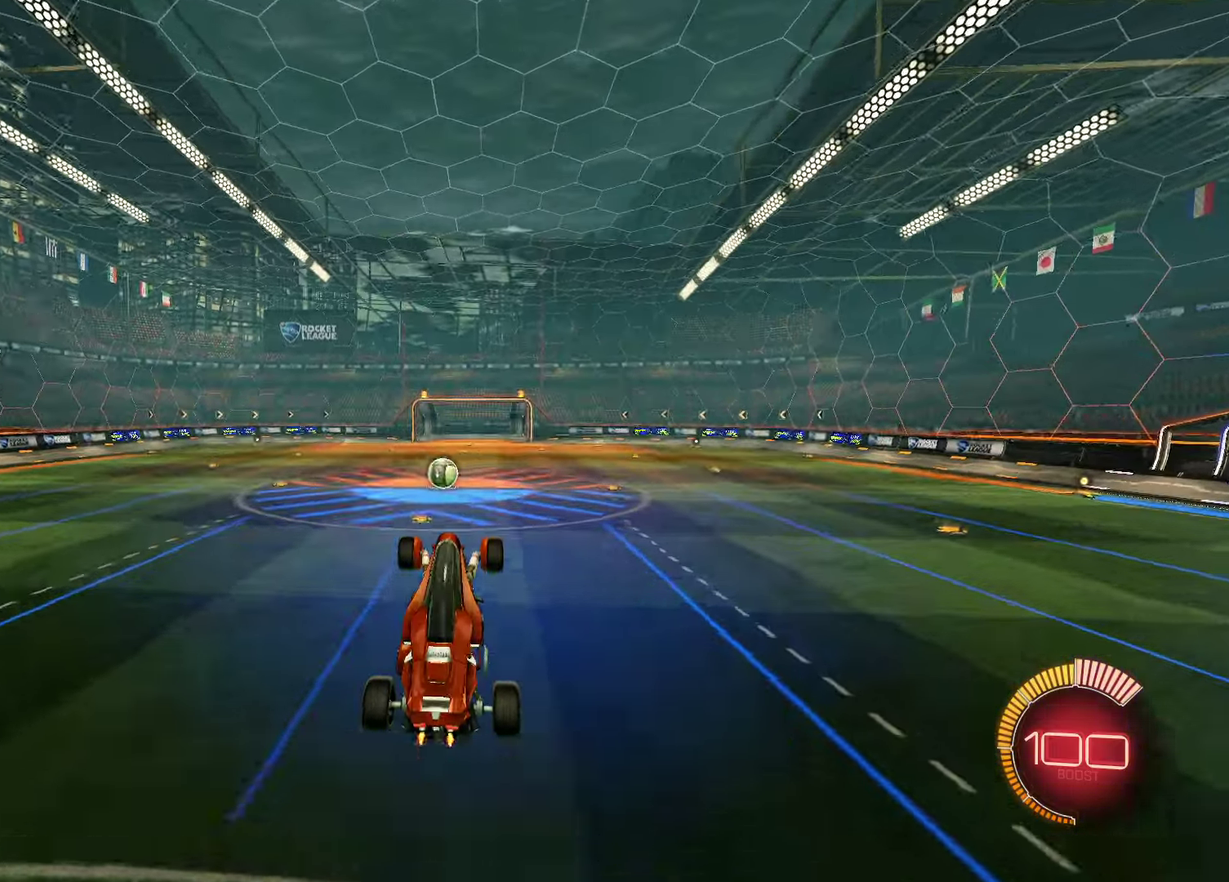
{"dt_ms": 600, "buttons": [], "left_stick": "down", "right_stick": "center", "events": [[400, "left_stick", "down"], [450, "CROSS", "down"], [567, "CROSS", "up"], [567, "R2", "up"]]}